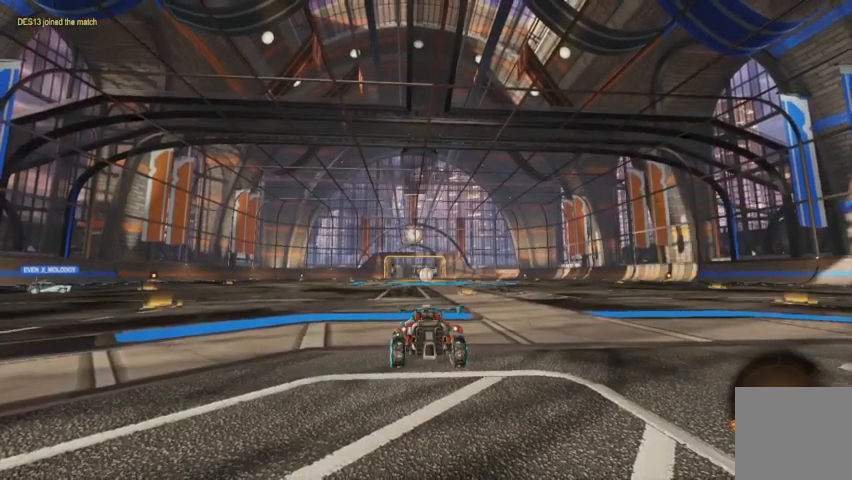
Gameplay with a controller (Xbox layout); each line is a JSON object with the inputs held at the frame after it (dt_ms = milliseconds from this image to that frame). "events" lists button and stick changes between this image and that frame as [ms after this image, input, new state], when the widget could be followed in between.
{"dt_ms": 500, "buttons": [], "left_stick": "center", "right_stick": "up", "events": []}
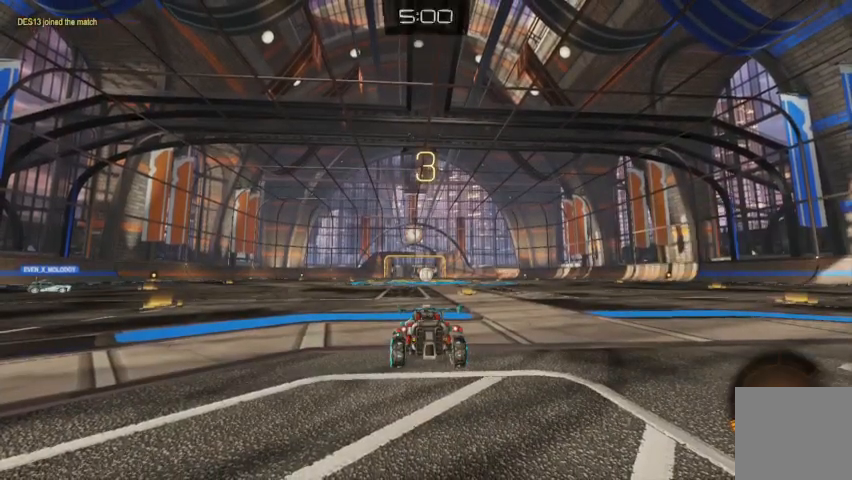
{"dt_ms": 500, "buttons": [], "left_stick": "center", "right_stick": "up", "events": []}
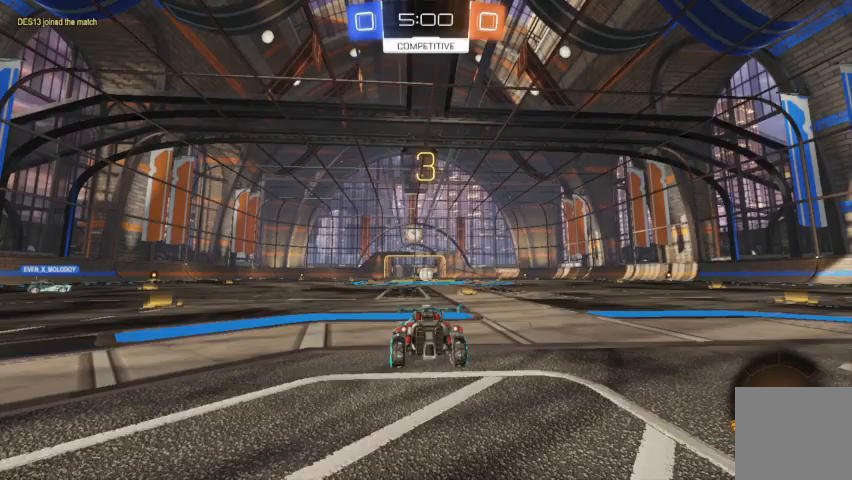
{"dt_ms": 500, "buttons": [], "left_stick": "center", "right_stick": "up", "events": []}
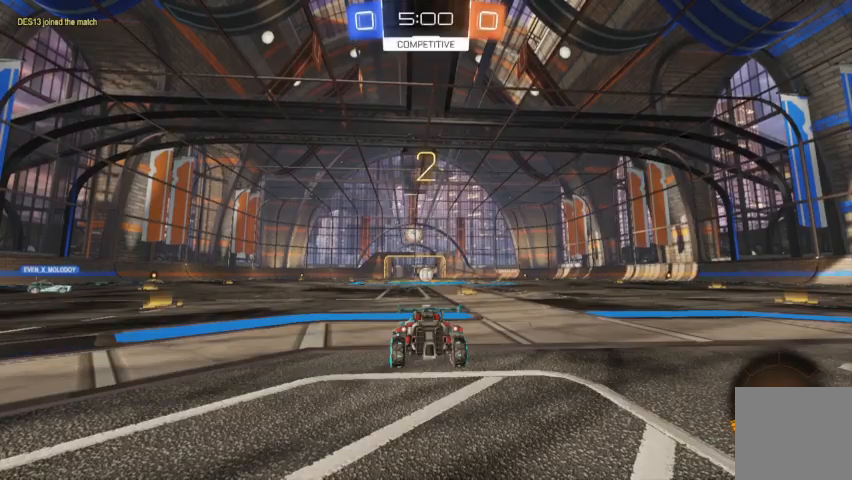
{"dt_ms": 500, "buttons": [], "left_stick": "center", "right_stick": "center", "events": [[500, "right_stick", "center"]]}
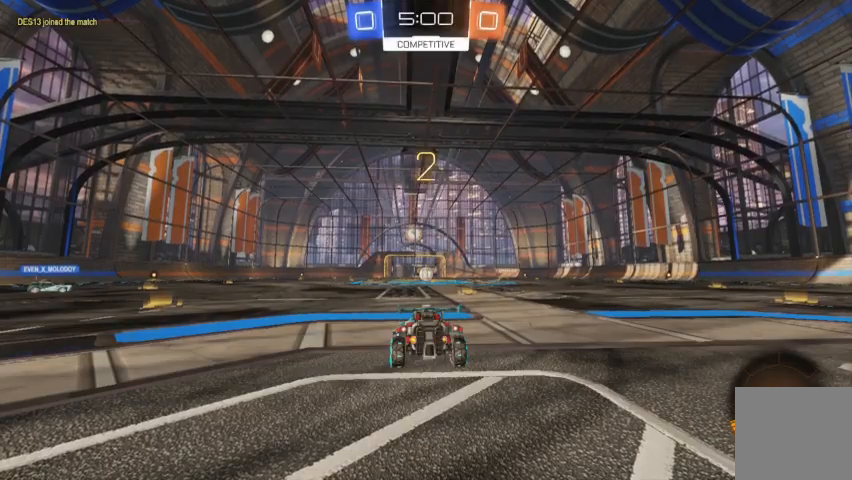
{"dt_ms": 500, "buttons": [], "left_stick": "center", "right_stick": "center", "events": [[300, "right_stick", "down"], [500, "right_stick", "center"]]}
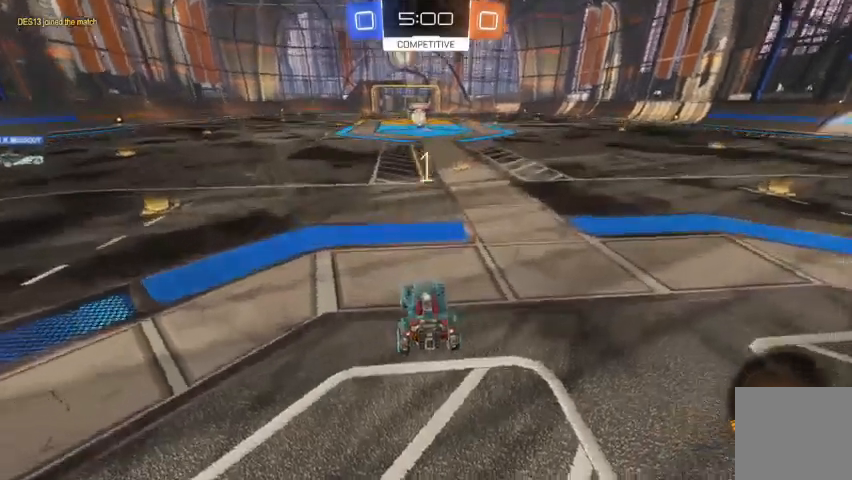
{"dt_ms": 500, "buttons": ["R2"], "left_stick": "center", "right_stick": "center", "events": [[267, "R2", "down"]]}
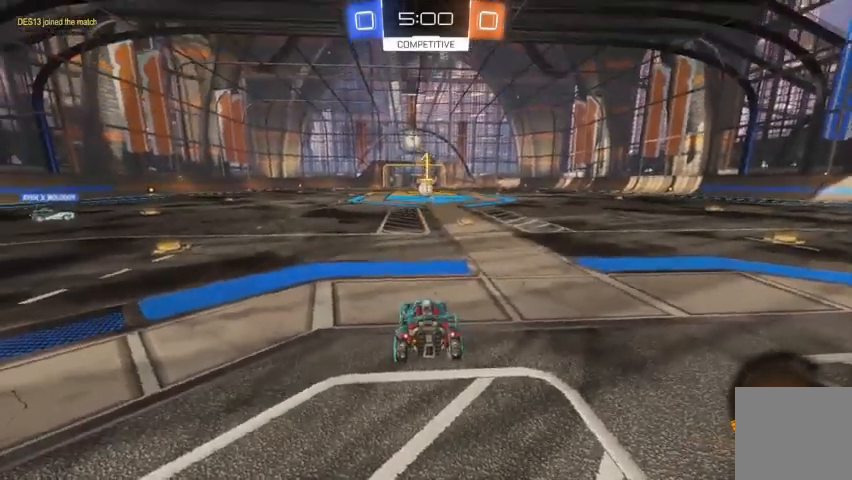
{"dt_ms": 500, "buttons": ["R2"], "left_stick": "left", "right_stick": "center", "events": [[67, "left_stick", "left"]]}
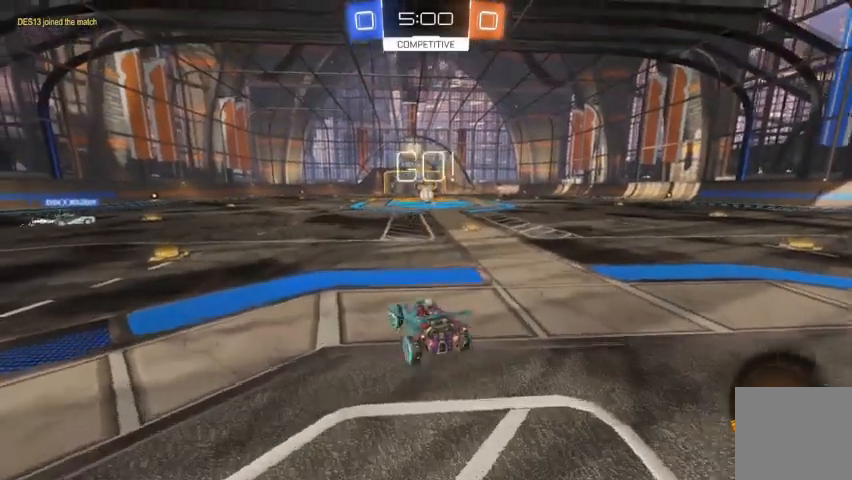
{"dt_ms": 500, "buttons": ["B", "R2"], "left_stick": "center", "right_stick": "center", "events": [[267, "Y", "down"], [267, "left_stick", "center"], [333, "Y", "up"], [467, "B", "down"]]}
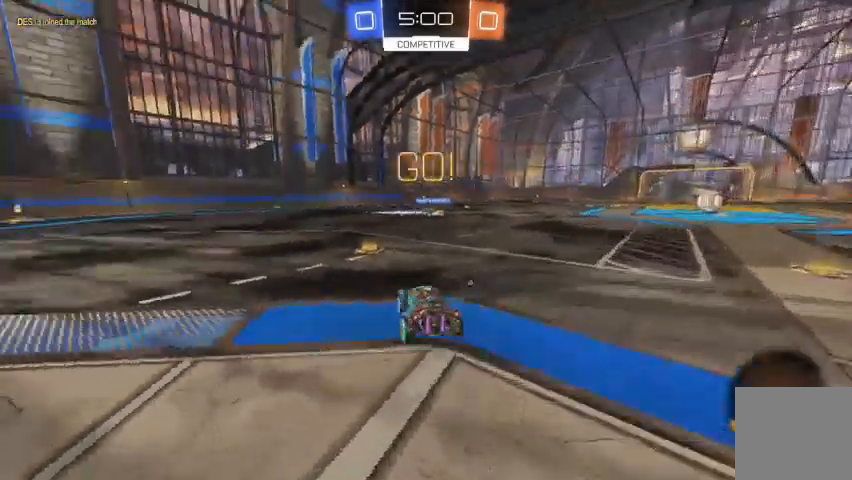
{"dt_ms": 500, "buttons": ["B", "R2"], "left_stick": "up-left", "right_stick": "center", "events": [[133, "left_stick", "up-left"]]}
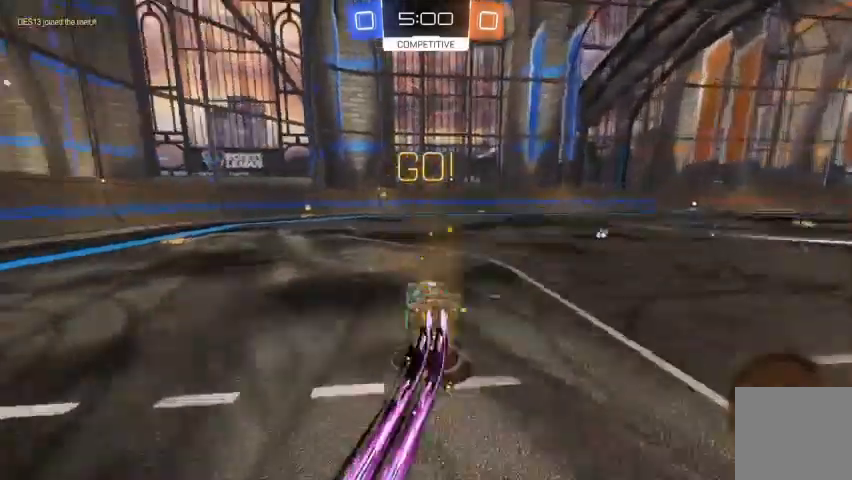
{"dt_ms": 500, "buttons": ["B", "R2"], "left_stick": "center", "right_stick": "center", "events": [[33, "B", "up"], [133, "B", "down"], [233, "left_stick", "center"]]}
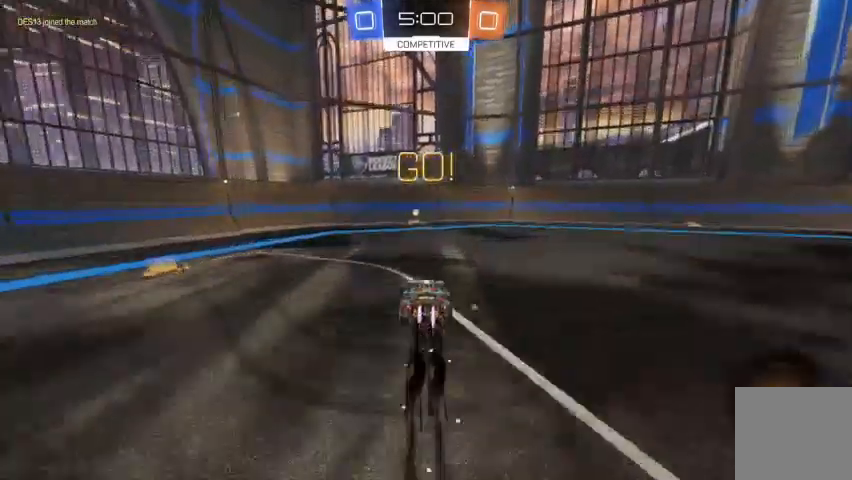
{"dt_ms": 1000, "buttons": ["R2"], "left_stick": "up-left", "right_stick": "center"}
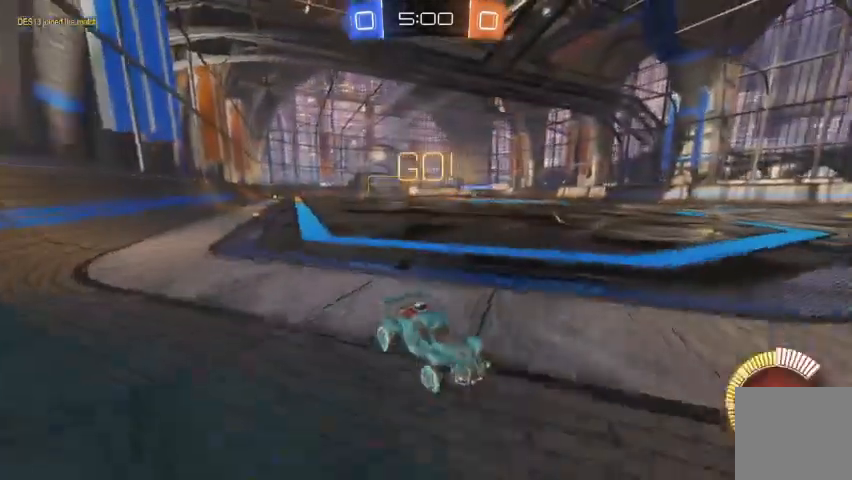
{"dt_ms": 500, "buttons": ["R2"], "left_stick": "up-left", "right_stick": "center", "events": []}
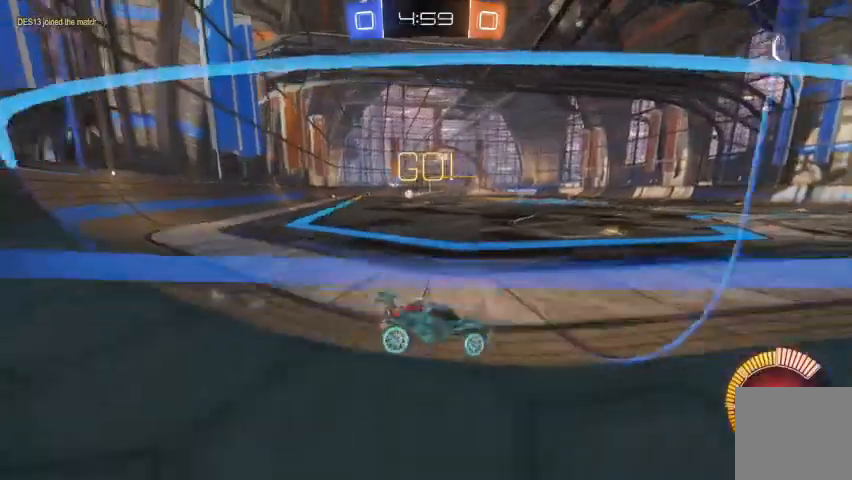
{"dt_ms": 500, "buttons": ["R2"], "left_stick": "up-left", "right_stick": "center", "events": []}
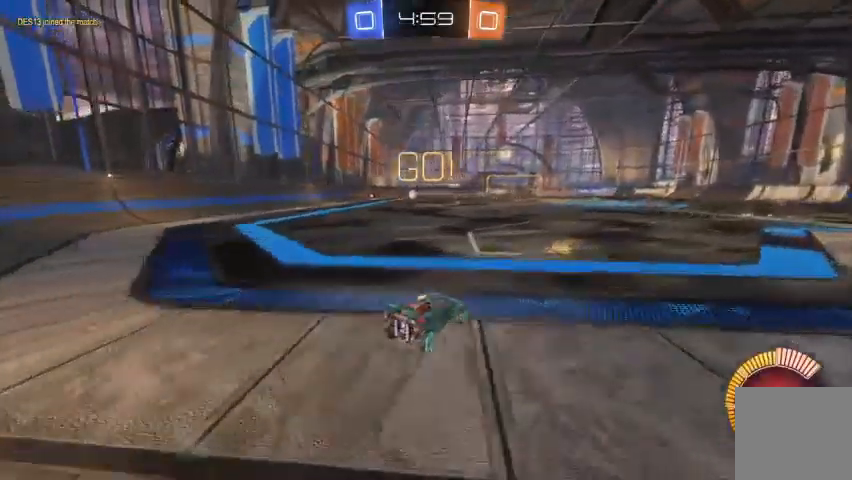
{"dt_ms": 500, "buttons": ["R2"], "left_stick": "up-left", "right_stick": "center", "events": [[67, "left_stick", "center"], [467, "left_stick", "up-left"]]}
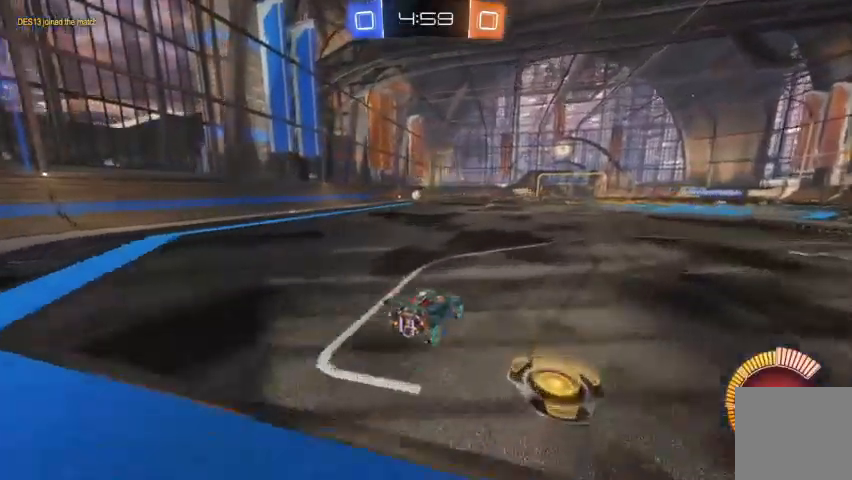
{"dt_ms": 500, "buttons": [], "left_stick": "right", "right_stick": "center", "events": [[167, "R2", "up"], [200, "left_stick", "center"], [367, "left_stick", "right"]]}
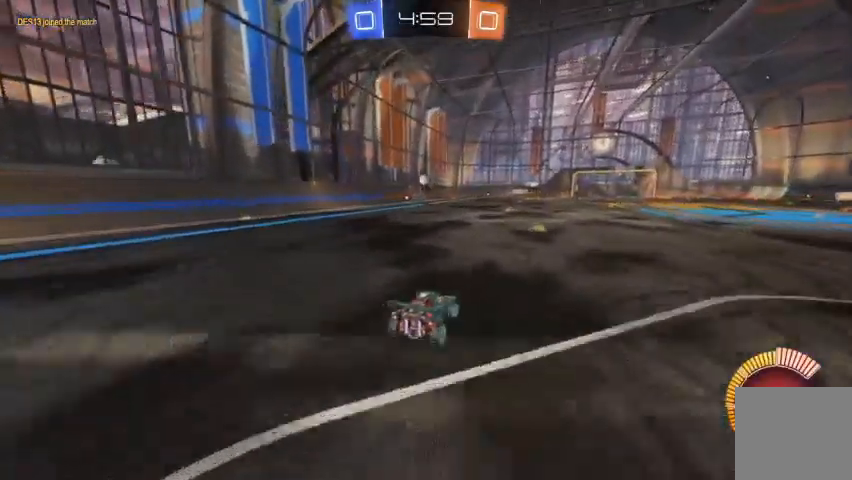
{"dt_ms": 500, "buttons": [], "left_stick": "right", "right_stick": "center", "events": []}
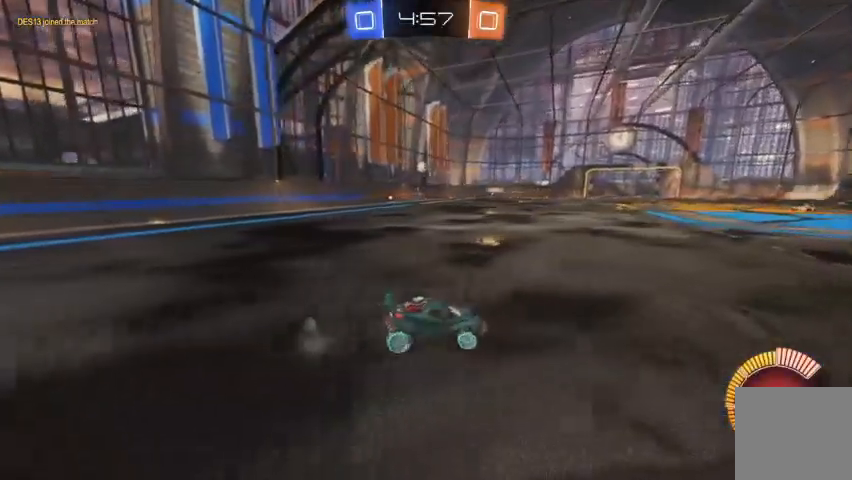
{"dt_ms": 500, "buttons": ["R2"], "left_stick": "right", "right_stick": "center", "events": [[433, "R2", "down"]]}
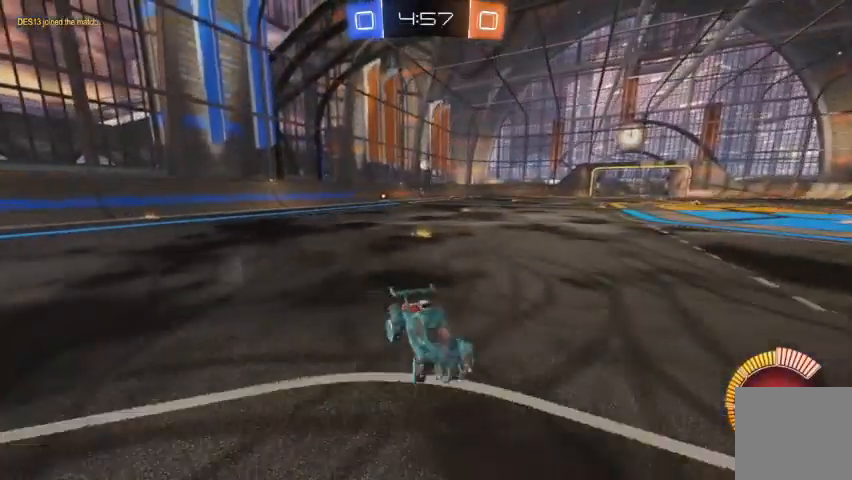
{"dt_ms": 500, "buttons": [], "left_stick": "up-left", "right_stick": "center", "events": [[67, "left_stick", "center"], [133, "left_stick", "up-left"], [333, "R2", "up"], [367, "X", "down"], [467, "X", "up"]]}
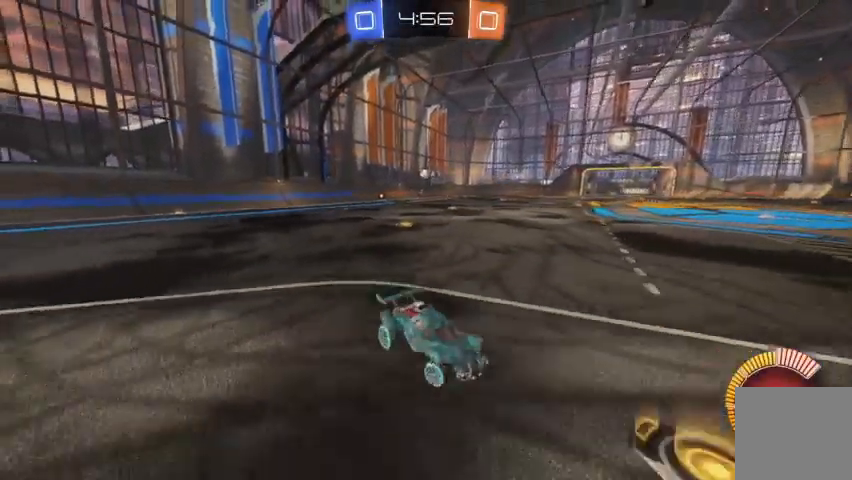
{"dt_ms": 500, "buttons": ["R2"], "left_stick": "up-left", "right_stick": "center", "events": [[100, "R2", "down"]]}
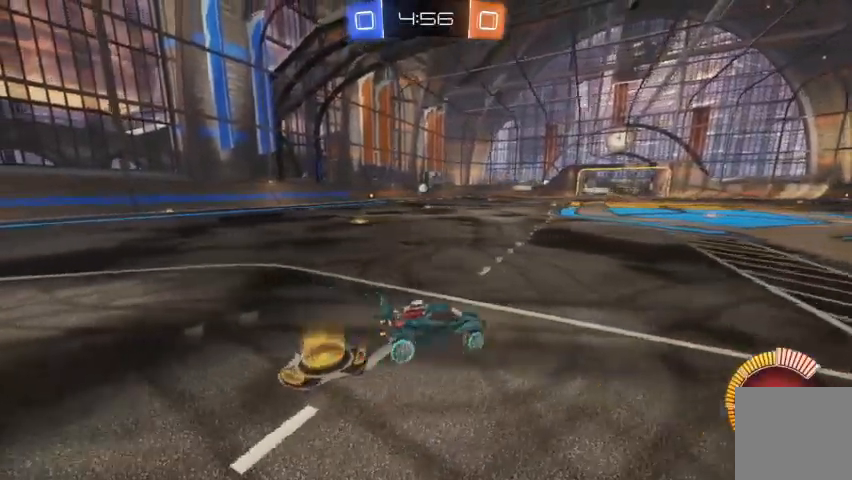
{"dt_ms": 500, "buttons": [], "left_stick": "up-left", "right_stick": "center", "events": [[467, "R2", "up"]]}
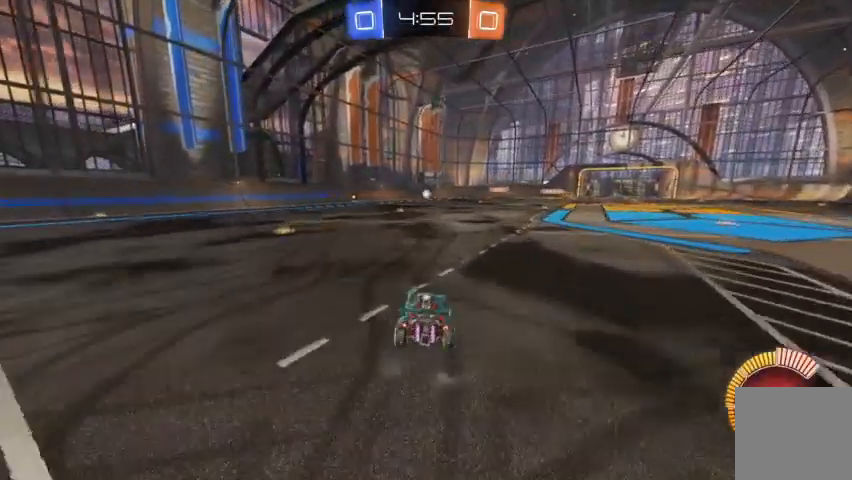
{"dt_ms": 500, "buttons": [], "left_stick": "up-left", "right_stick": "center", "events": []}
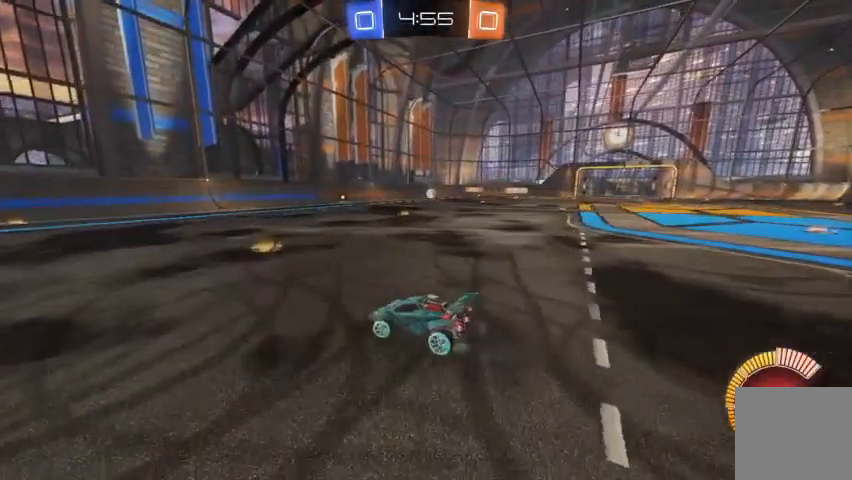
{"dt_ms": 500, "buttons": ["R2"], "left_stick": "up-left", "right_stick": "center", "events": [[100, "R2", "down"]]}
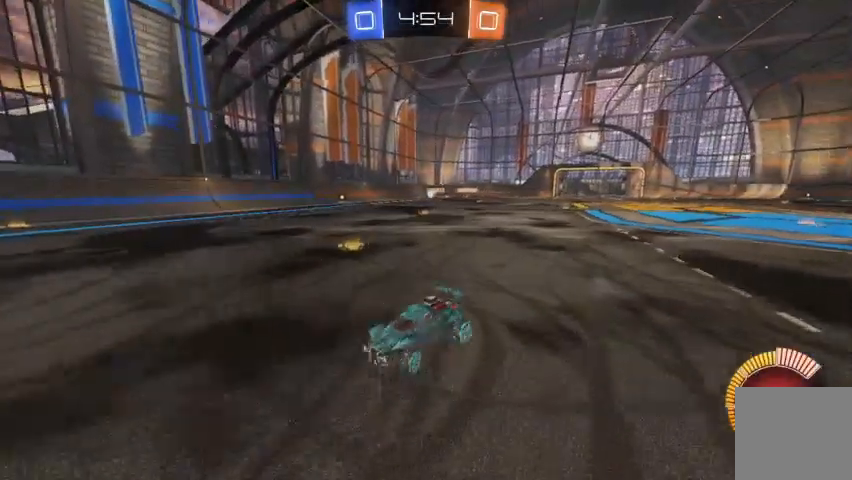
{"dt_ms": 500, "buttons": ["R2"], "left_stick": "center", "right_stick": "center", "events": [[167, "left_stick", "center"]]}
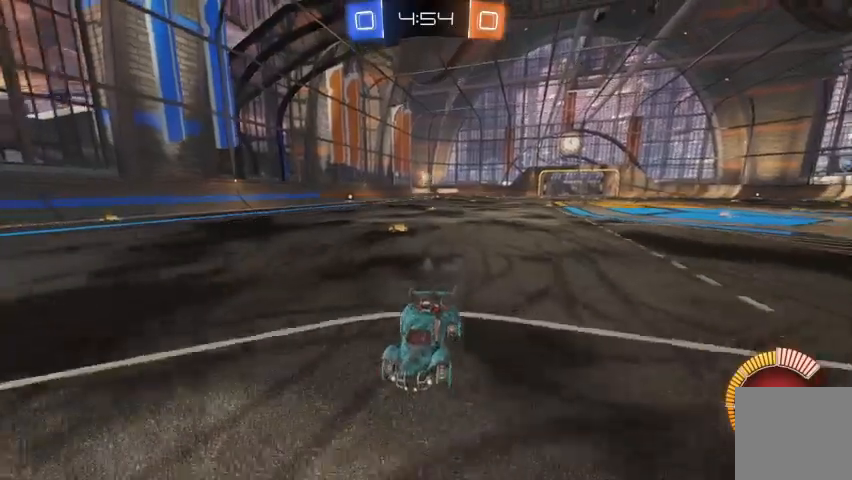
{"dt_ms": 500, "buttons": [], "left_stick": "center", "right_stick": "center", "events": [[100, "R2", "up"], [367, "L2", "down"], [467, "L2", "up"]]}
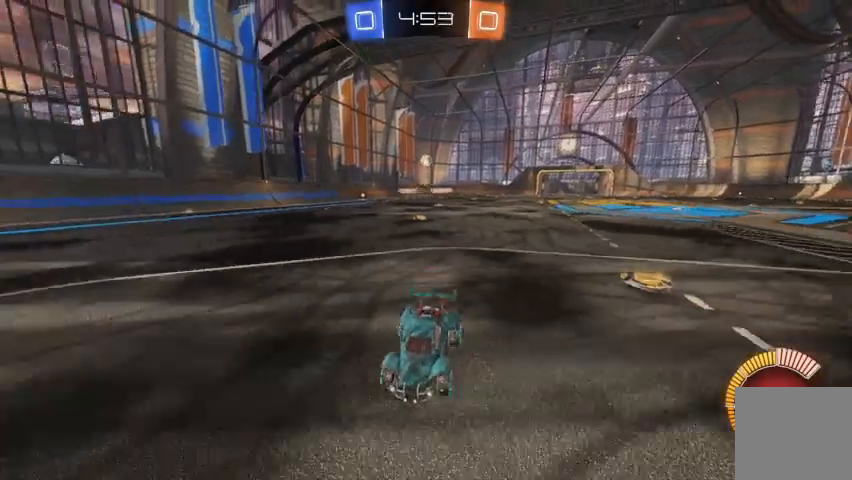
{"dt_ms": 500, "buttons": [], "left_stick": "center", "right_stick": "center", "events": []}
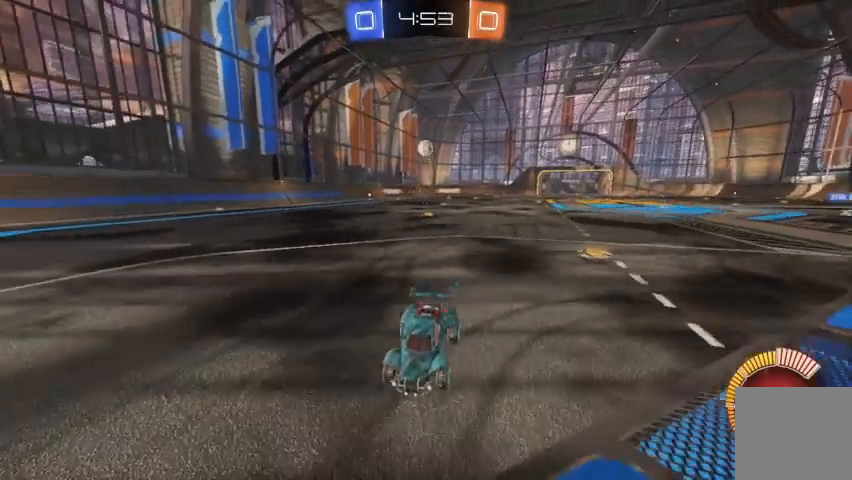
{"dt_ms": 500, "buttons": [], "left_stick": "center", "right_stick": "center", "events": []}
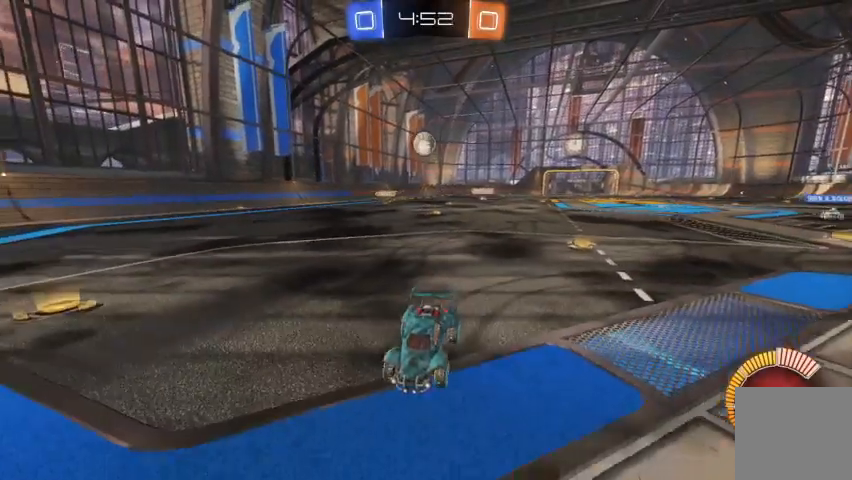
{"dt_ms": 500, "buttons": [], "left_stick": "center", "right_stick": "center", "events": [[133, "R2", "down"], [233, "left_stick", "up-left"], [267, "R2", "up"], [433, "left_stick", "center"]]}
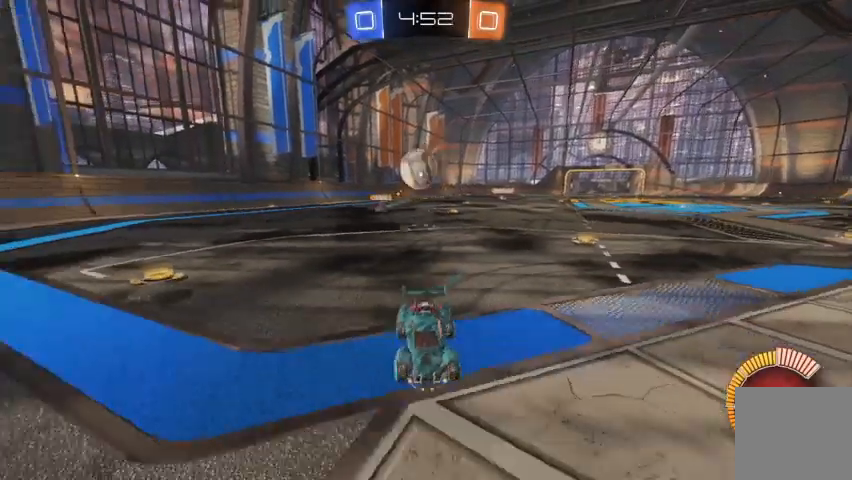
{"dt_ms": 500, "buttons": ["A", "R2"], "left_stick": "down", "right_stick": "center", "events": [[33, "R2", "down"], [67, "left_stick", "down-right"], [167, "R2", "up"], [267, "R2", "down"], [367, "A", "down"], [400, "left_stick", "down"]]}